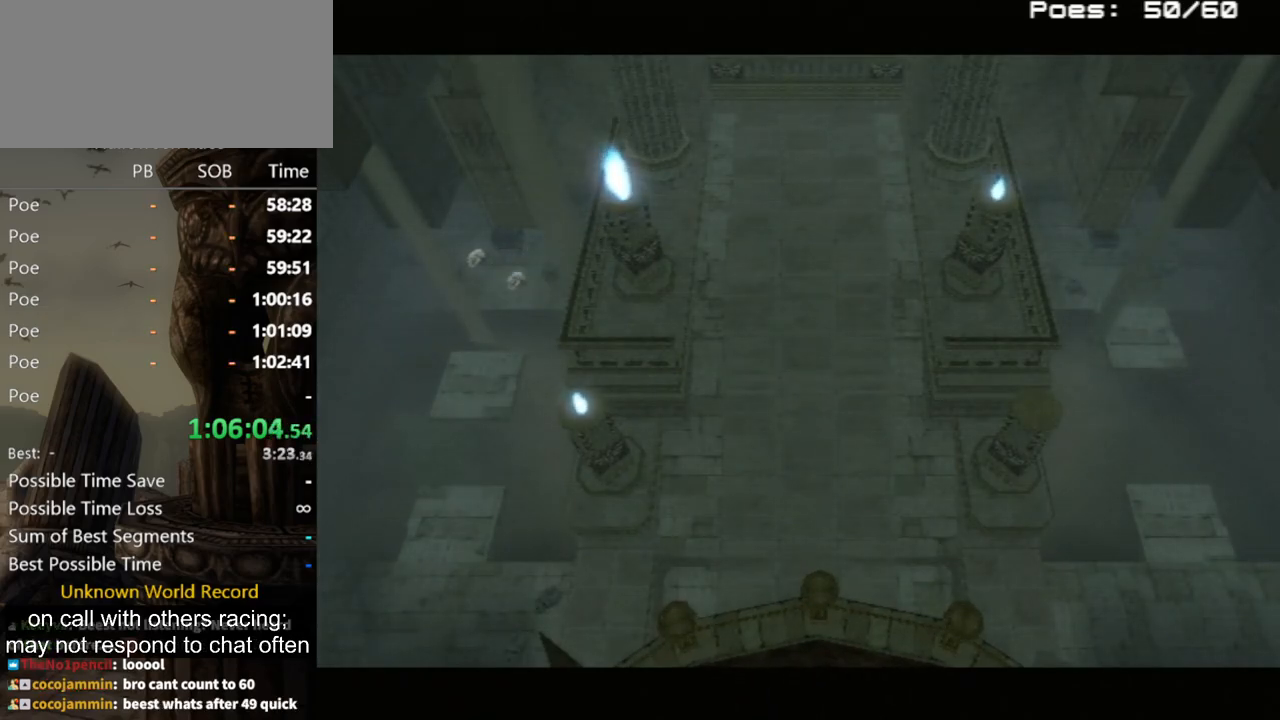
Gameplay with a controller (Nintendo layout); each line is a JSON object with the inputs held at the frame after it. "events" lists button and stick changes between this image and that frame as [ms after this image, input, new state], when the widget could be followed in between. Not read: L3 R3.
{"buttons": ["L1"], "left_stick": "center", "right_stick": "center", "events": [[100, "A", "down"], [133, "A", "up"], [233, "A", "down"], [333, "A", "up"], [400, "A", "down"], [500, "A", "up"]]}
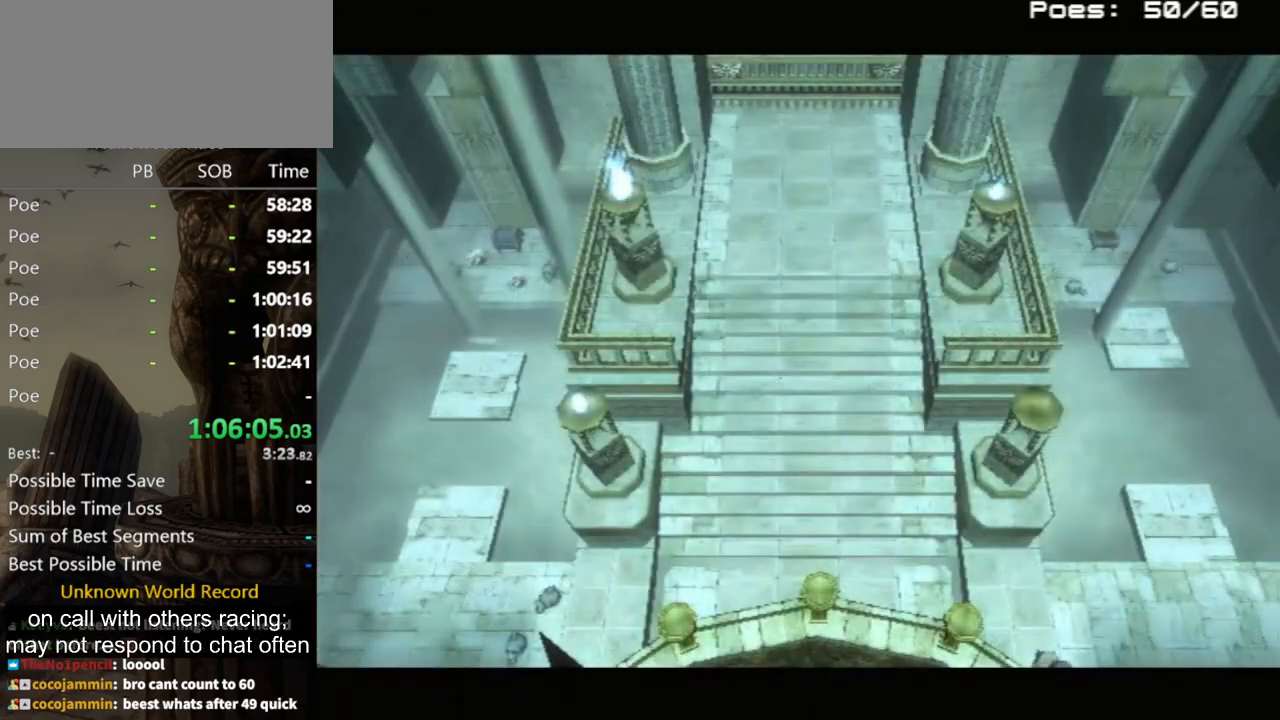
{"buttons": ["L1"], "left_stick": "center", "right_stick": "center", "events": [[67, "A", "down"], [100, "A", "up"], [167, "A", "down"], [300, "A", "up"], [367, "A", "down"], [400, "A", "up"]]}
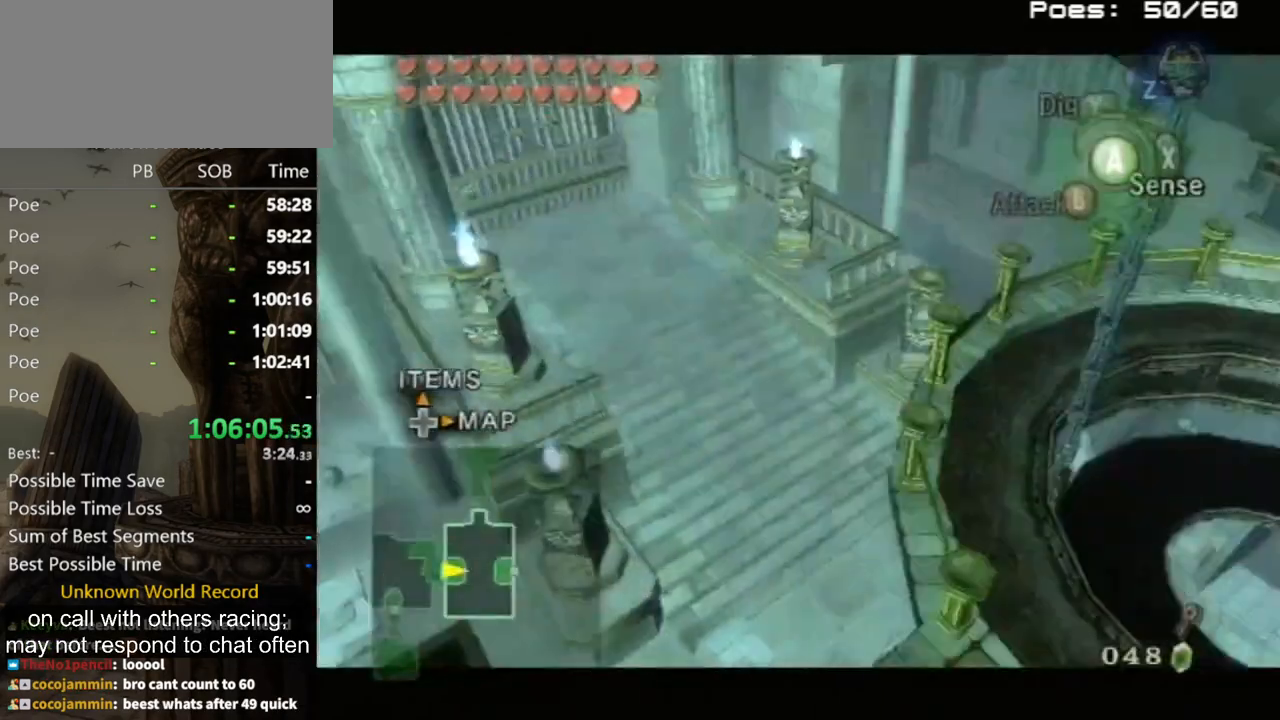
{"buttons": [], "left_stick": "up", "right_stick": "center", "events": [[333, "L1", "up"], [333, "left_stick", "up"], [467, "A", "down"], [500, "A", "up"]]}
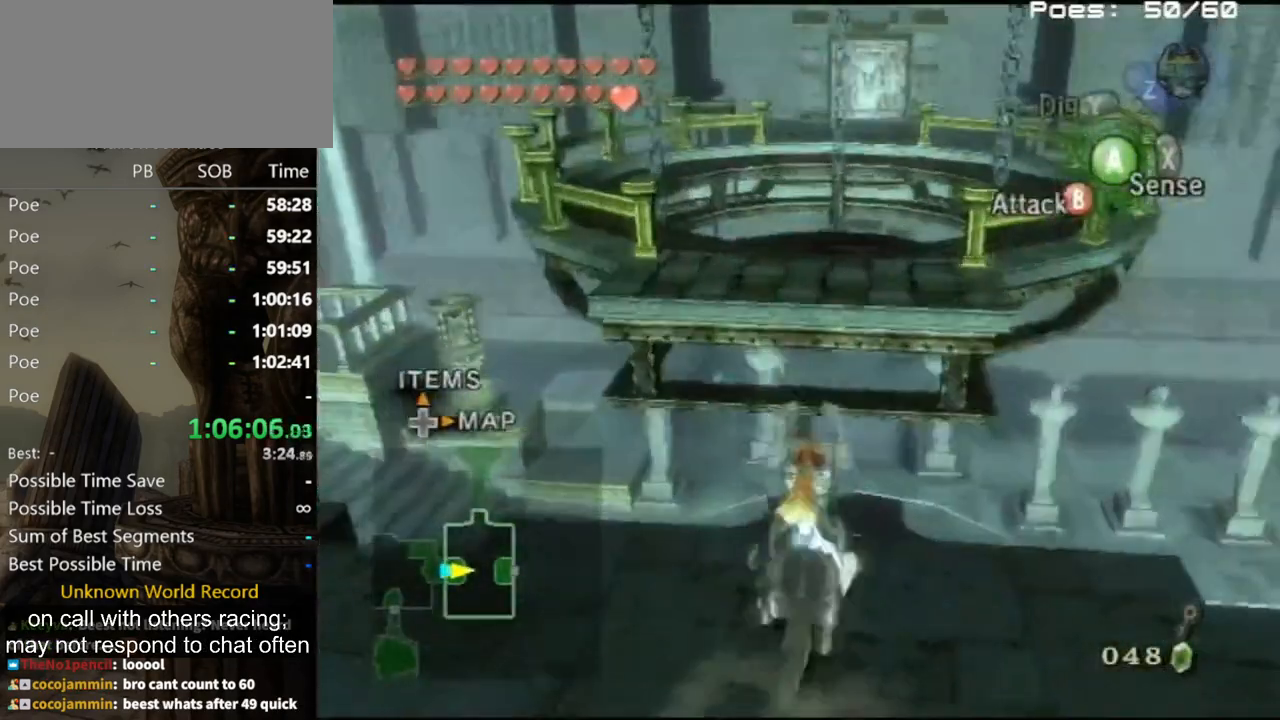
{"buttons": [], "left_stick": "up-right", "right_stick": "center", "events": [[100, "A", "down"], [133, "A", "up"], [200, "A", "down"], [267, "A", "up"], [400, "left_stick", "up-right"]]}
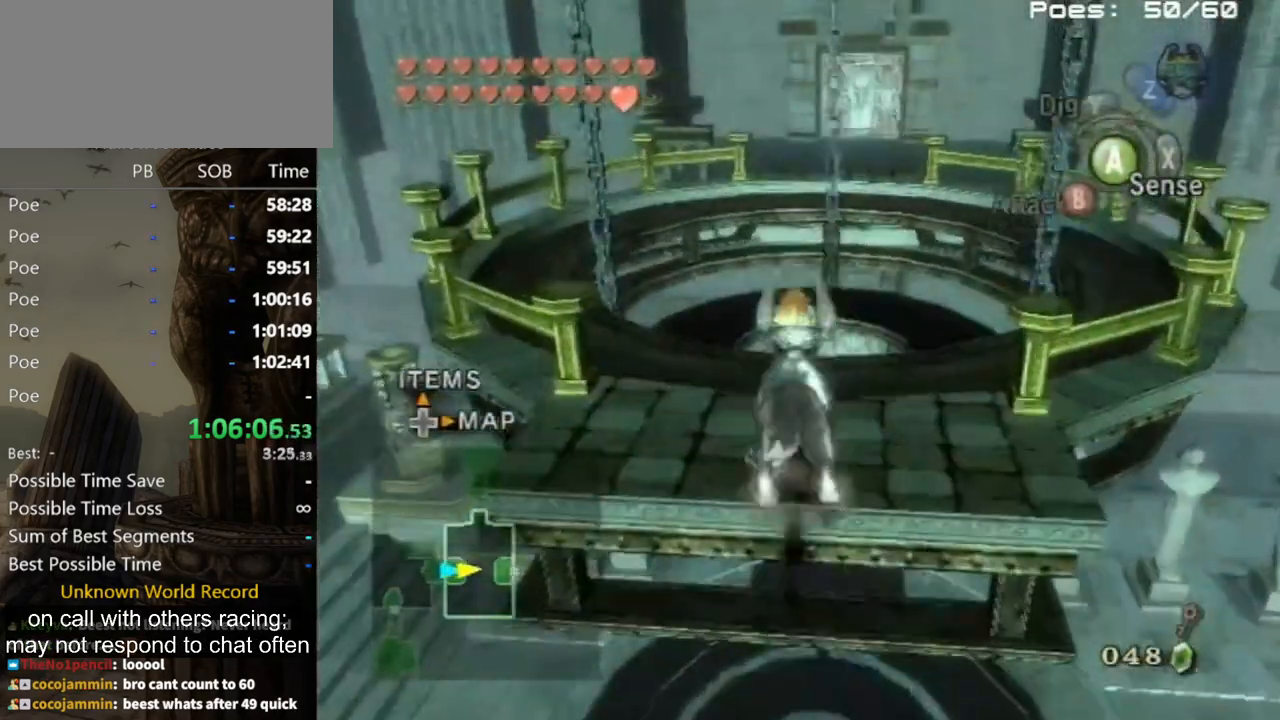
{"buttons": [], "left_stick": "up-right", "right_stick": "center", "events": [[100, "A", "down"], [167, "A", "up"], [200, "A", "down"], [300, "A", "up"]]}
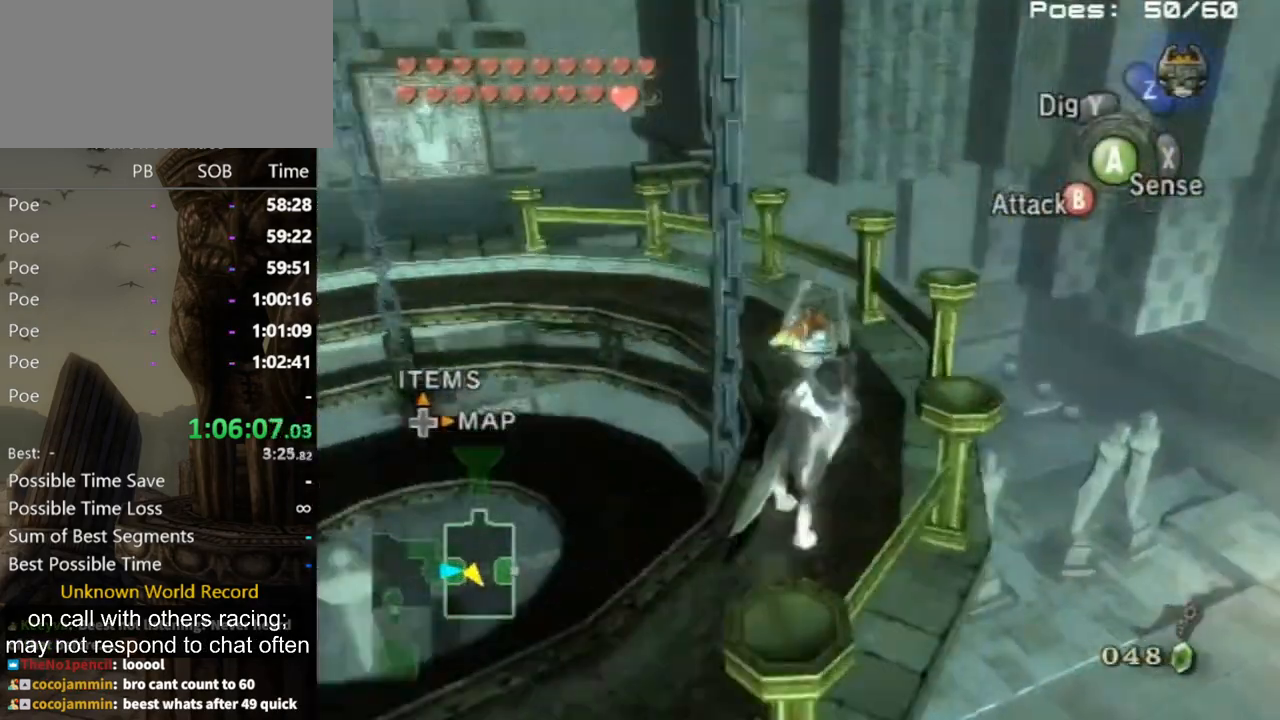
{"buttons": [], "left_stick": "up-left", "right_stick": "center", "events": [[100, "left_stick", "up-left"]]}
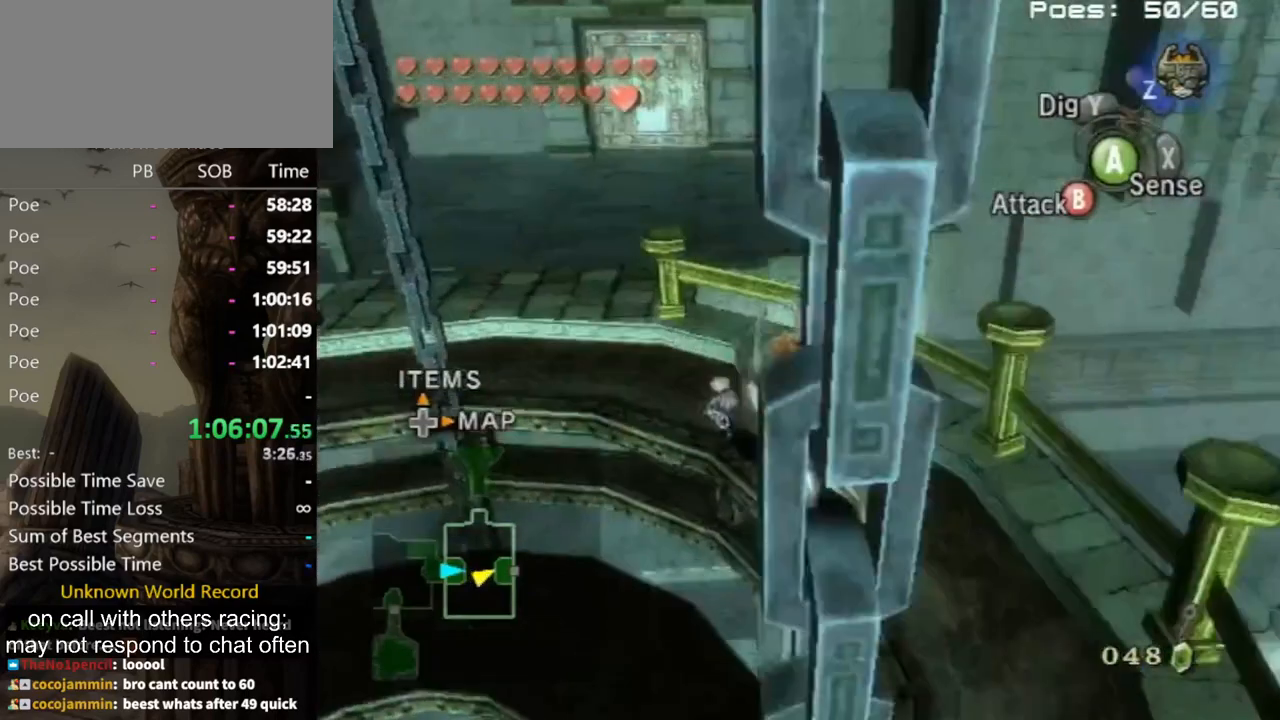
{"buttons": [], "left_stick": "up", "right_stick": "center", "events": [[367, "left_stick", "up-right"], [500, "left_stick", "up"]]}
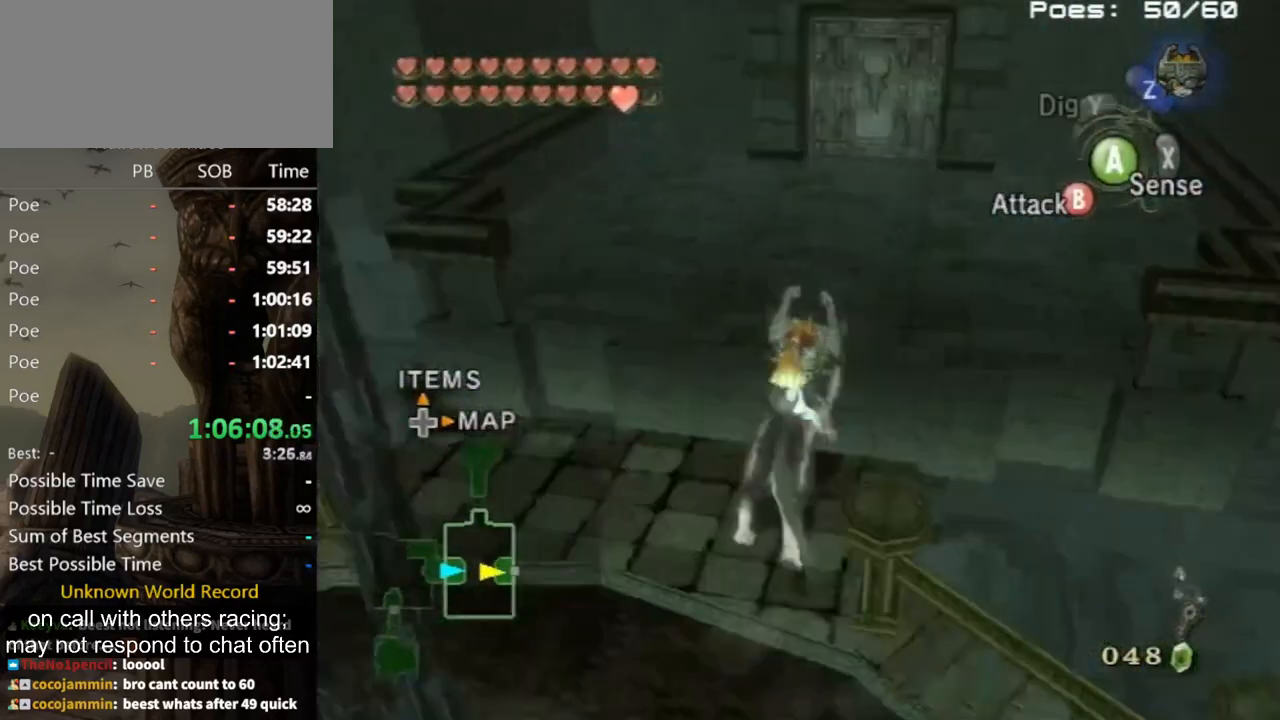
{"buttons": [], "left_stick": "up", "right_stick": "center", "events": []}
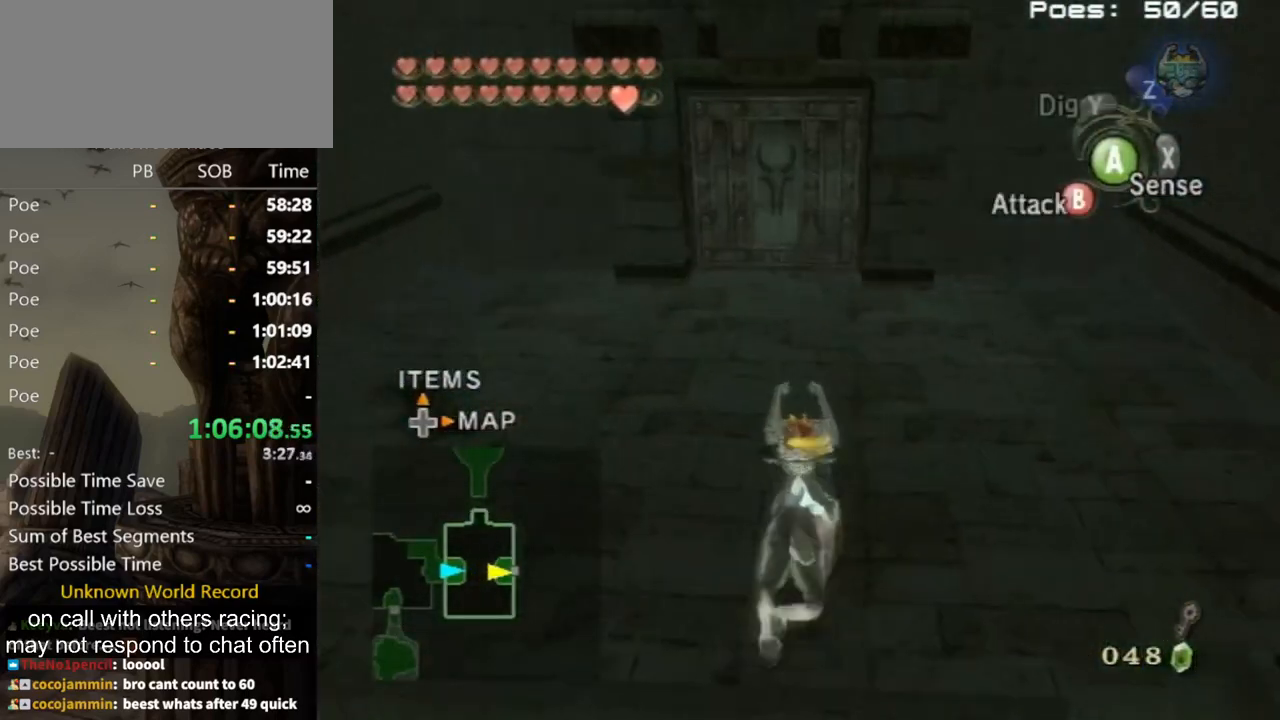
{"buttons": [], "left_stick": "up", "right_stick": "center", "events": [[33, "A", "down"], [100, "A", "up"], [133, "A", "down"], [200, "A", "up"], [267, "A", "down"], [300, "A", "up"], [367, "A", "down"], [400, "A", "up"]]}
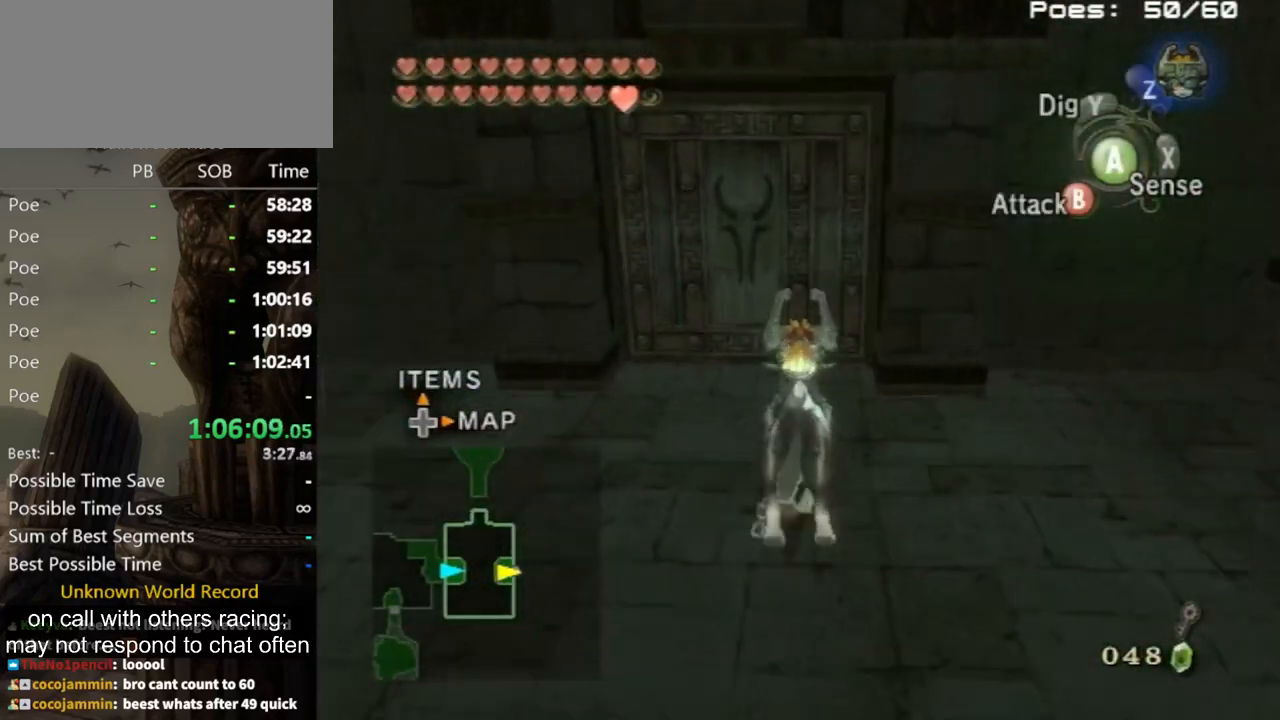
{"buttons": ["A"], "left_stick": "center", "right_stick": "center", "events": [[400, "A", "down"], [433, "A", "up"], [467, "A", "down"], [467, "left_stick", "center"]]}
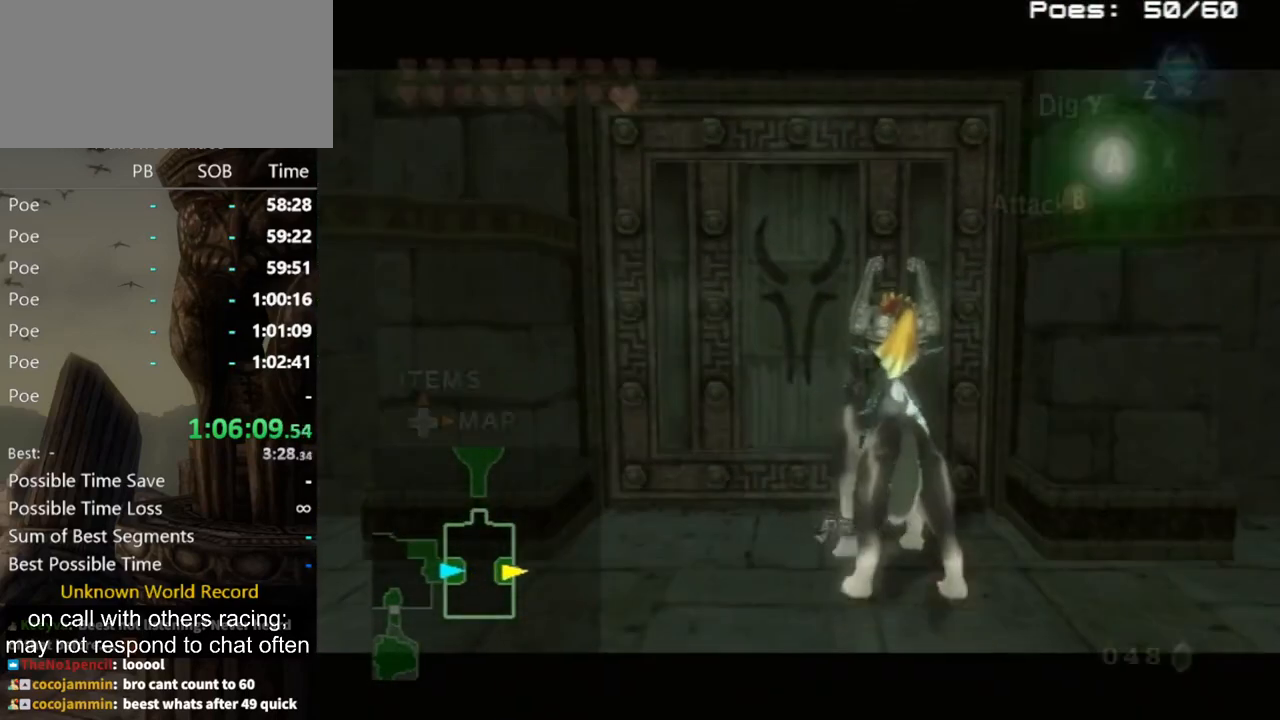
{"buttons": [], "left_stick": "center", "right_stick": "center", "events": [[33, "A", "up"]]}
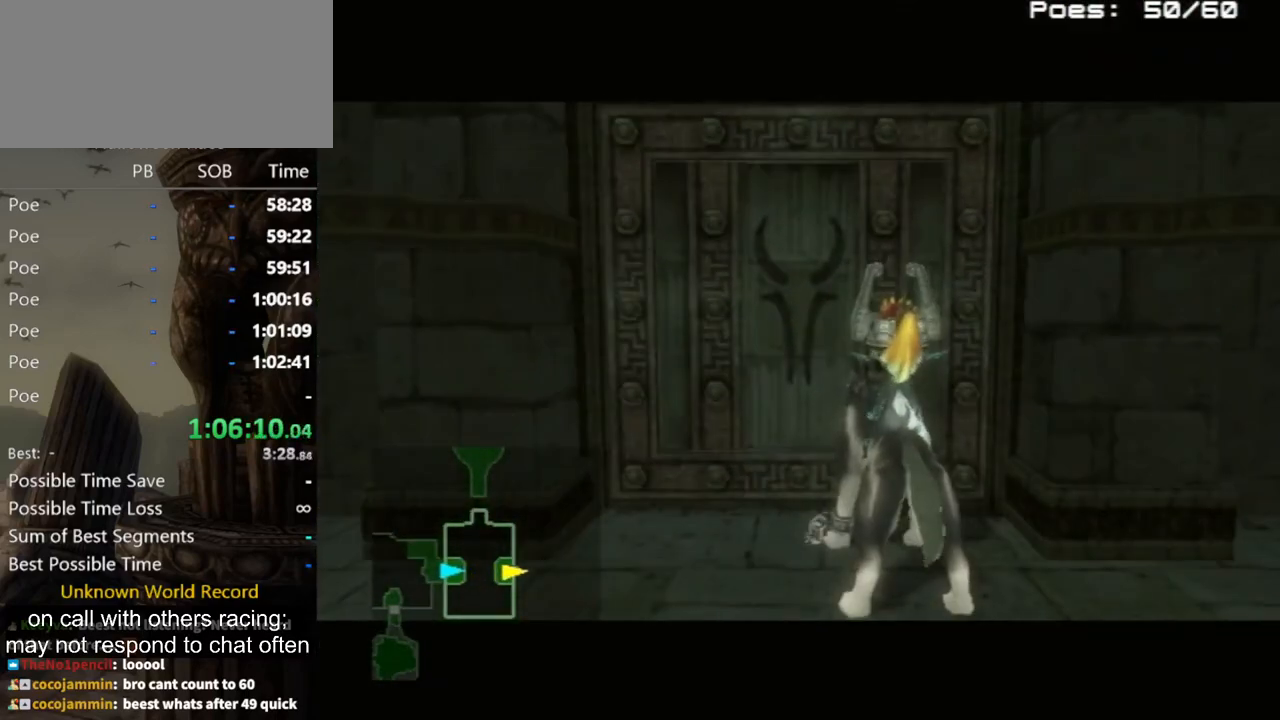
{"buttons": [], "left_stick": "center", "right_stick": "center", "events": []}
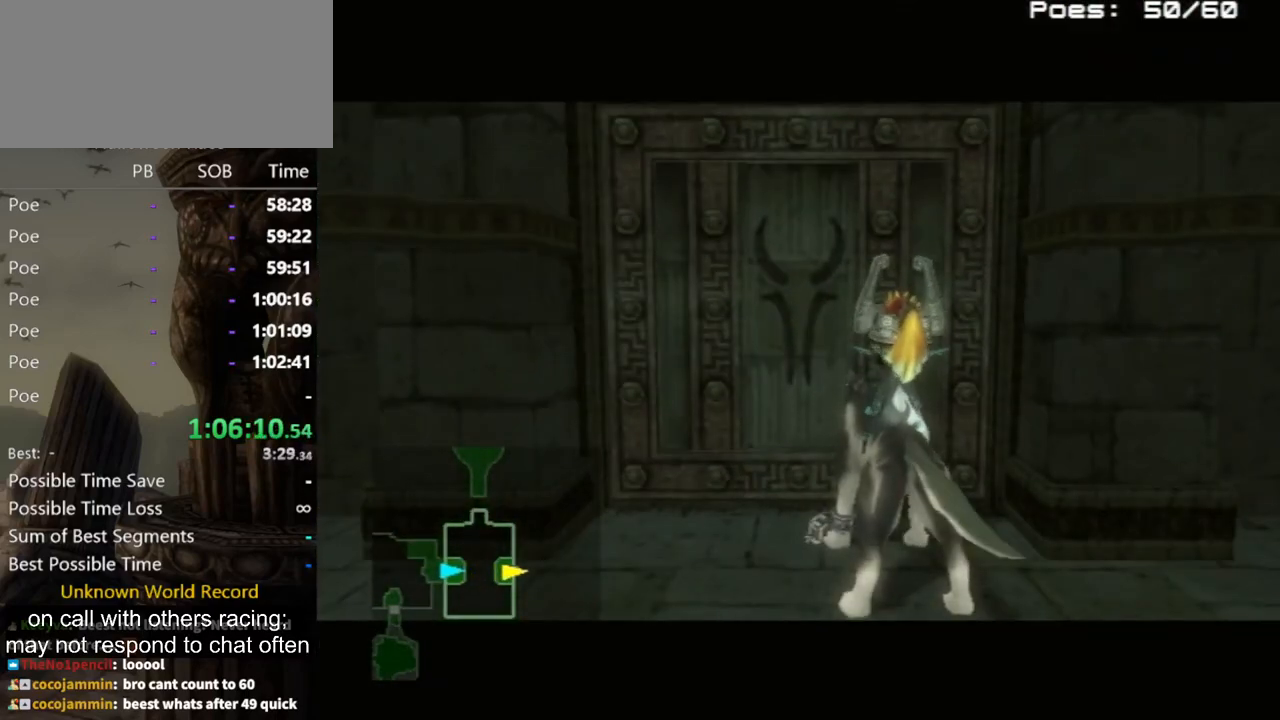
{"buttons": [], "left_stick": "center", "right_stick": "center", "events": []}
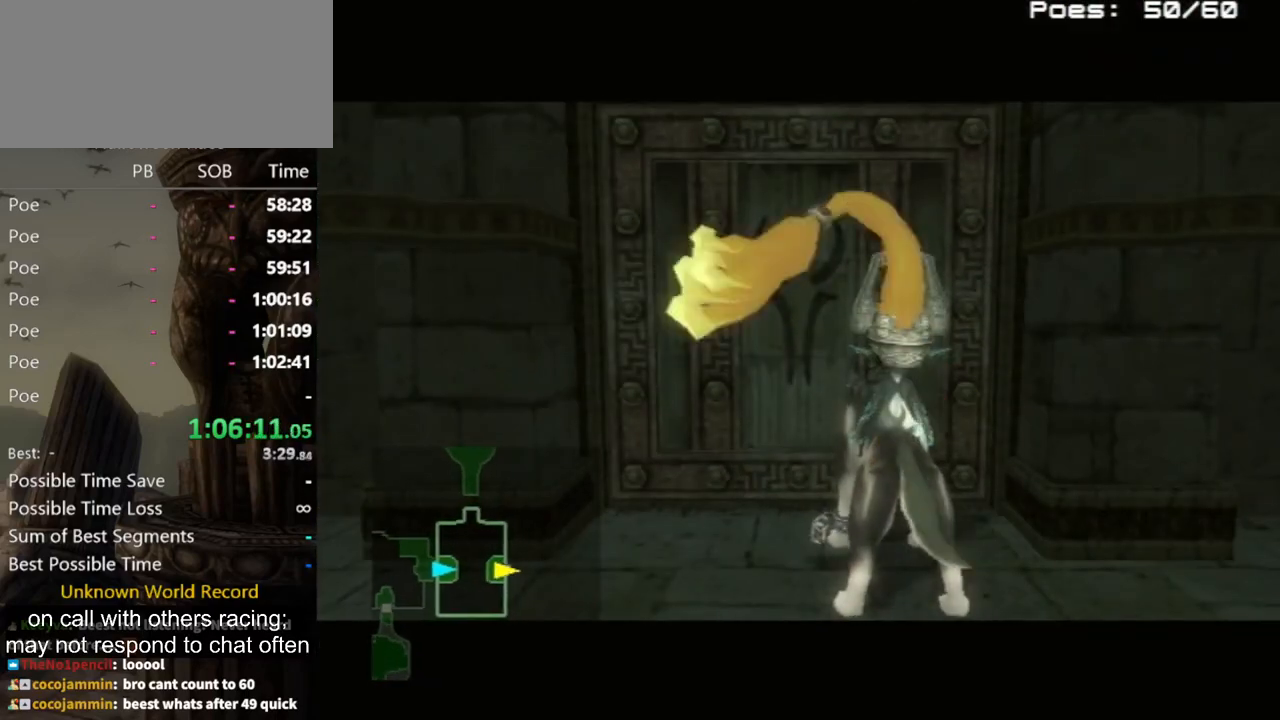
{"buttons": [], "left_stick": "center", "right_stick": "center", "events": []}
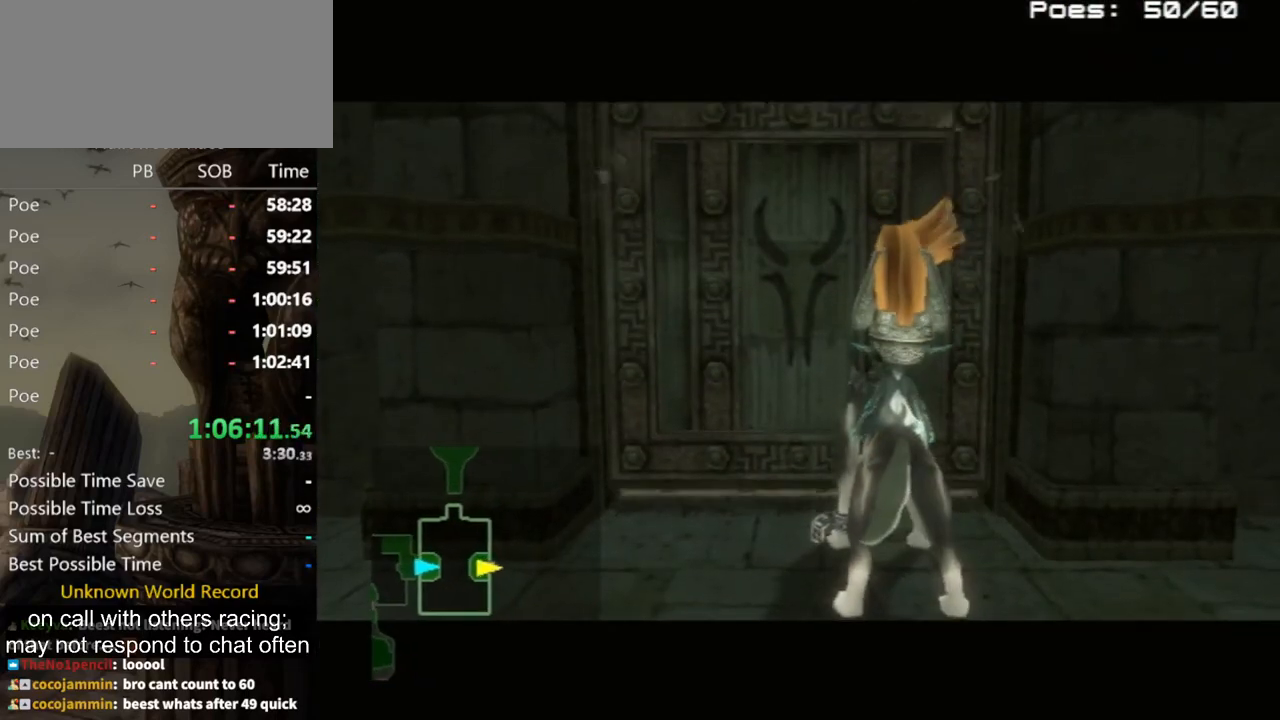
{"buttons": [], "left_stick": "center", "right_stick": "center", "events": []}
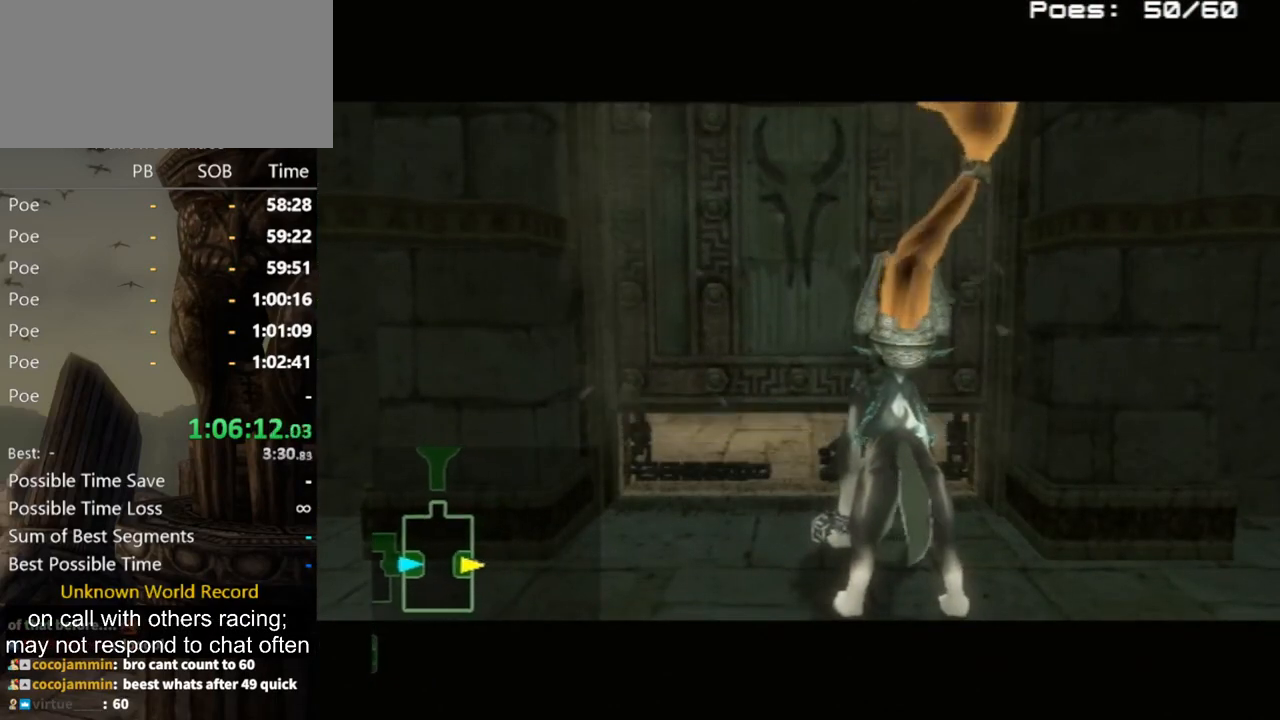
{"buttons": [], "left_stick": "center", "right_stick": "center", "events": []}
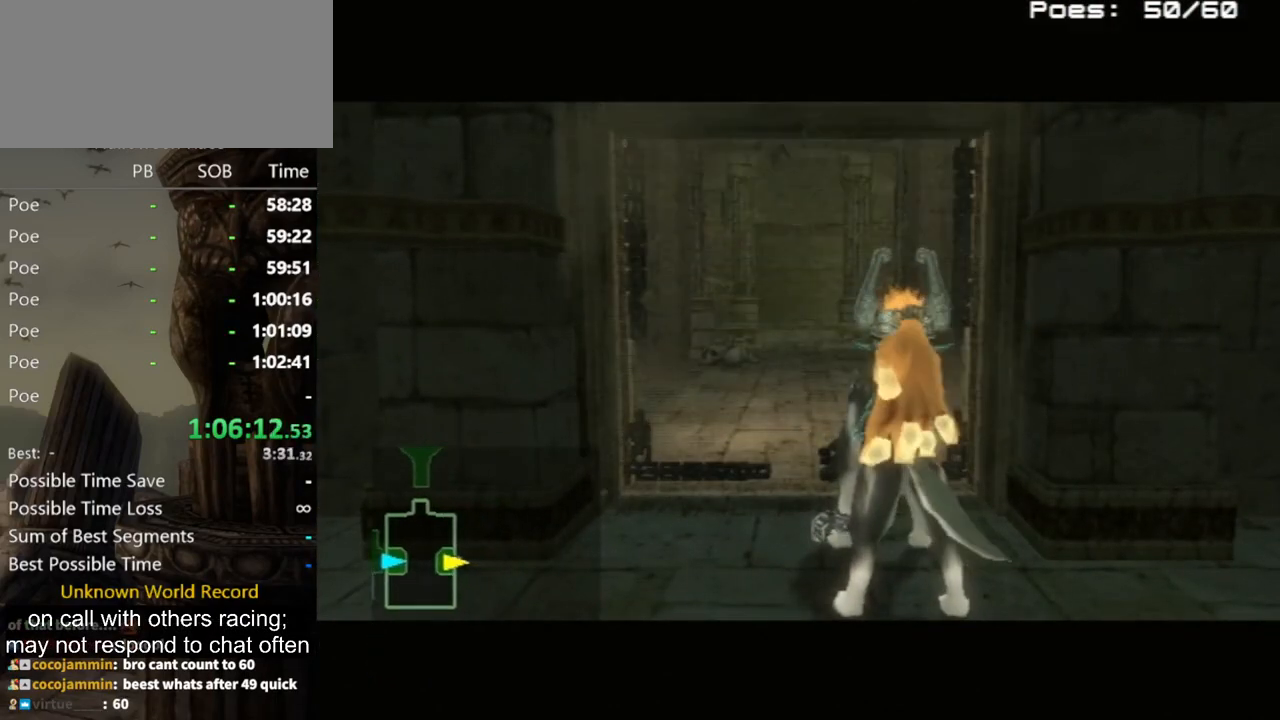
{"buttons": [], "left_stick": "center", "right_stick": "center", "events": []}
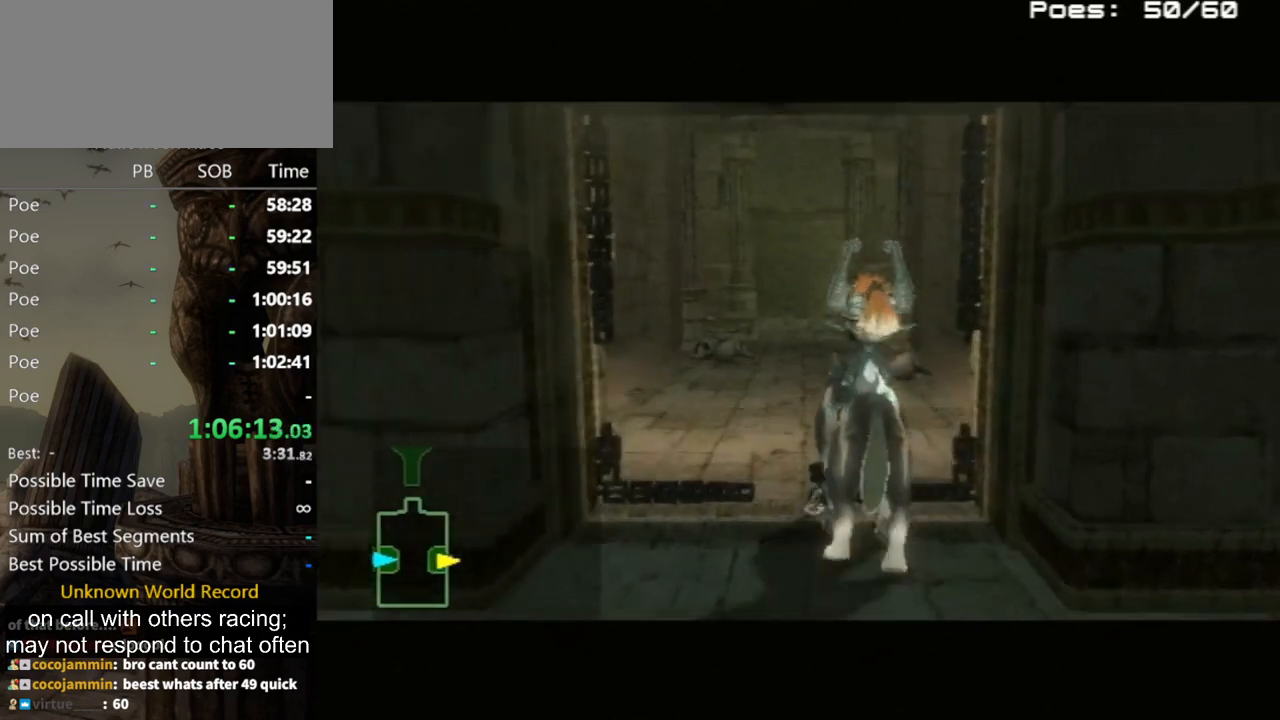
{"buttons": [], "left_stick": "center", "right_stick": "center", "events": []}
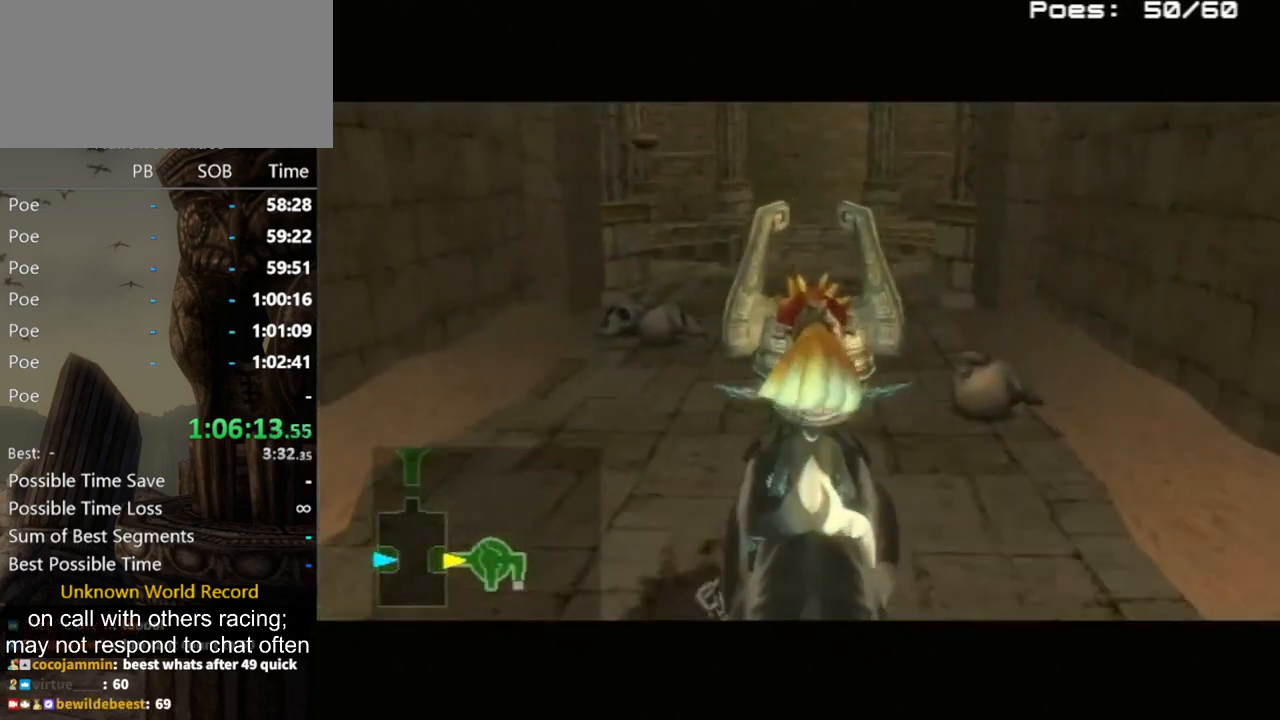
{"buttons": [], "left_stick": "center", "right_stick": "center", "events": []}
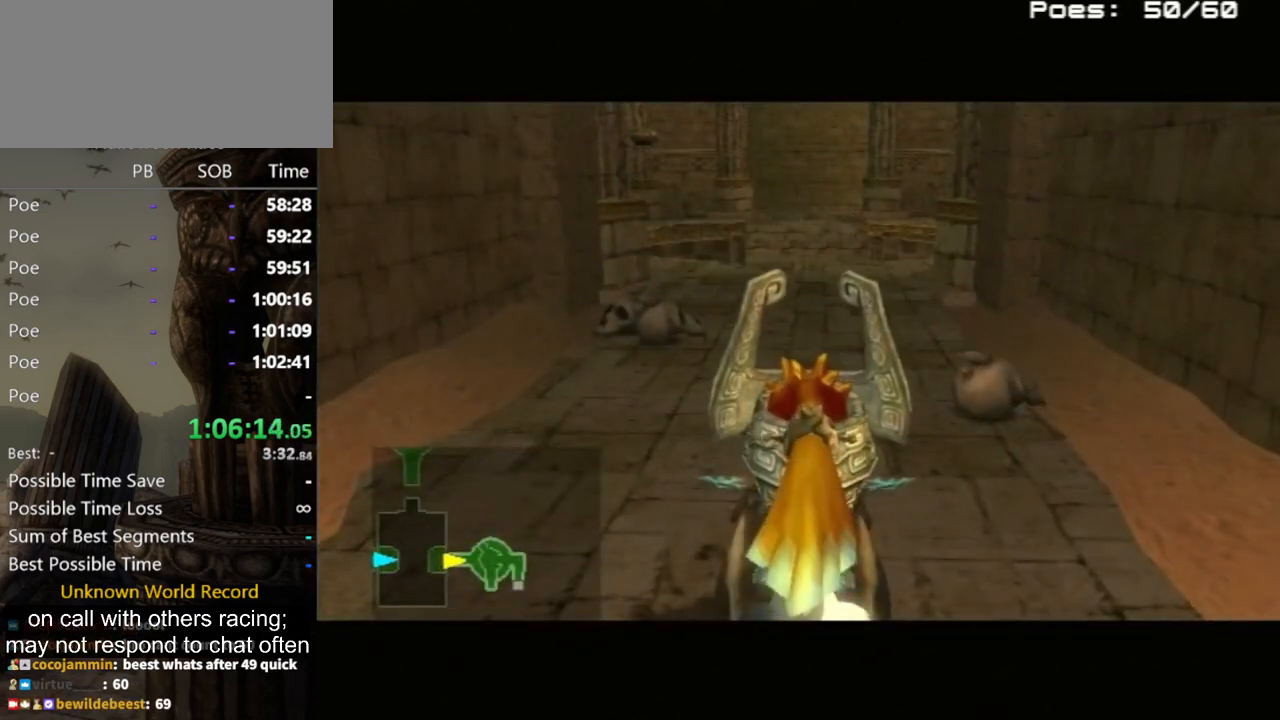
{"buttons": [], "left_stick": "center", "right_stick": "center", "events": []}
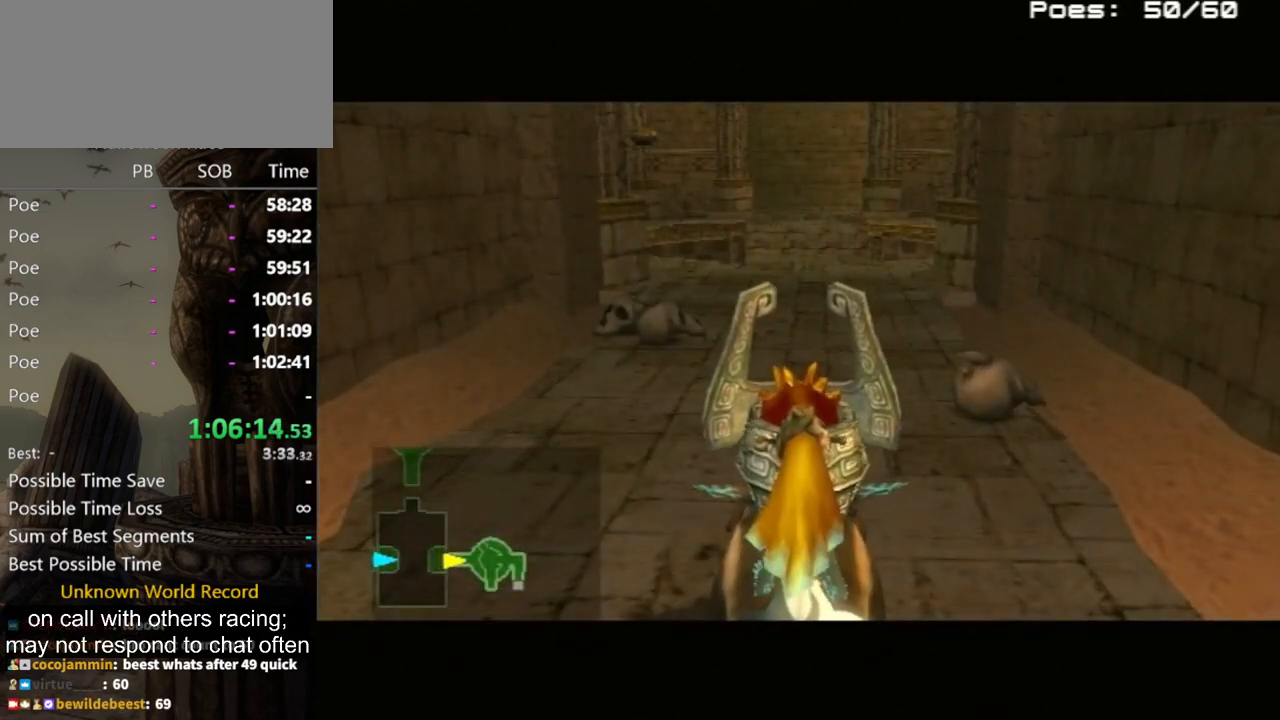
{"buttons": ["A"], "left_stick": "up", "right_stick": "center", "events": [[133, "left_stick", "up"], [500, "A", "down"]]}
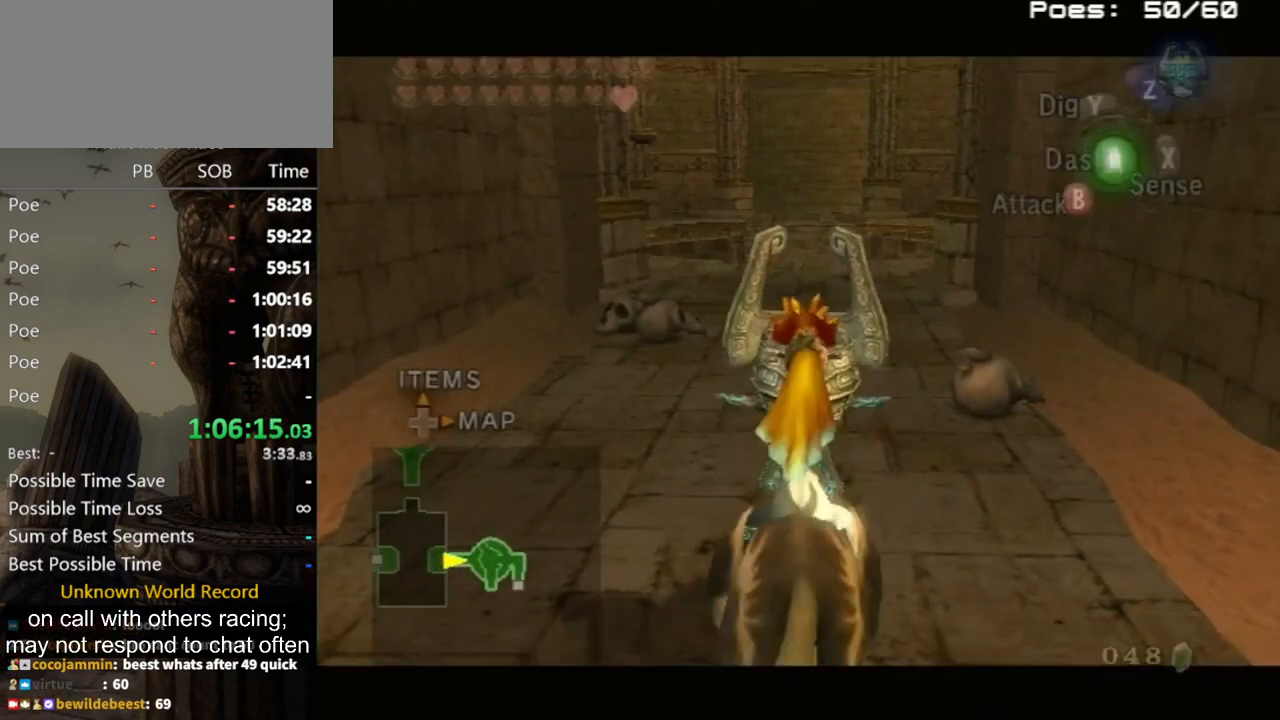
{"buttons": [], "left_stick": "up", "right_stick": "center", "events": [[67, "A", "up"], [167, "A", "down"], [233, "A", "up"], [300, "A", "down"], [467, "A", "up"]]}
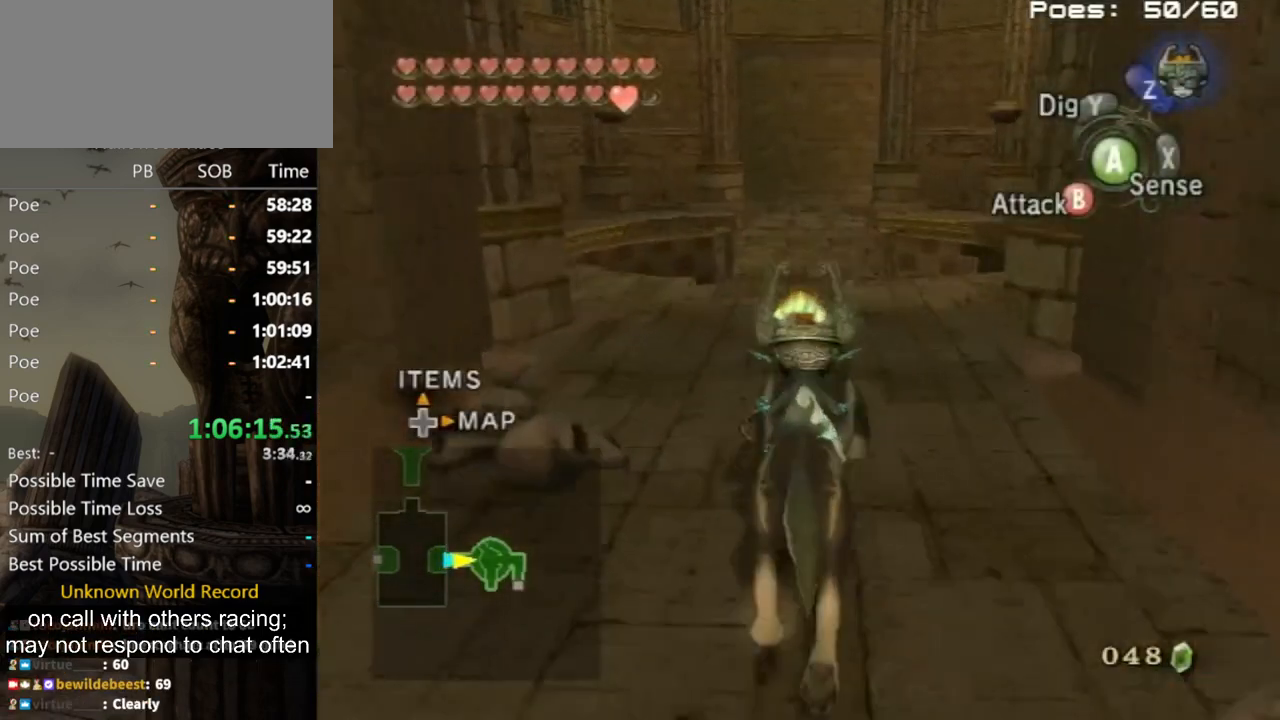
{"buttons": [], "left_stick": "up", "right_stick": "center", "events": []}
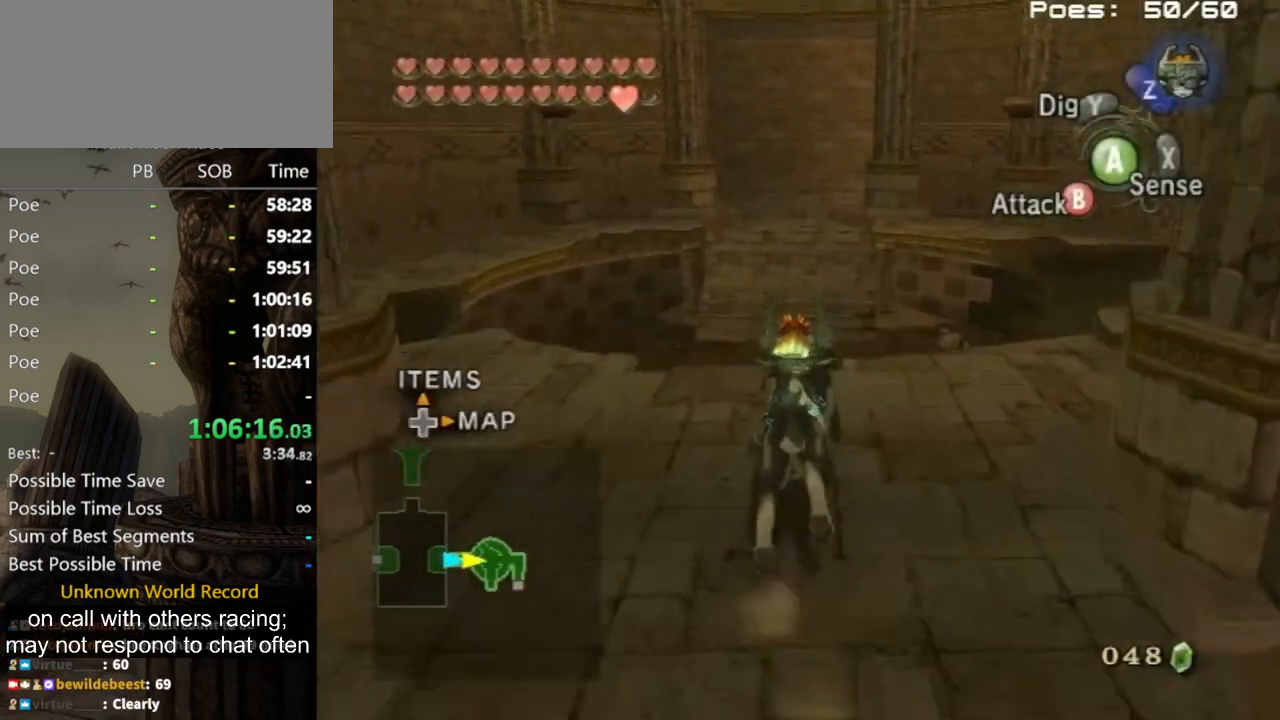
{"buttons": [], "left_stick": "up", "right_stick": "center", "events": []}
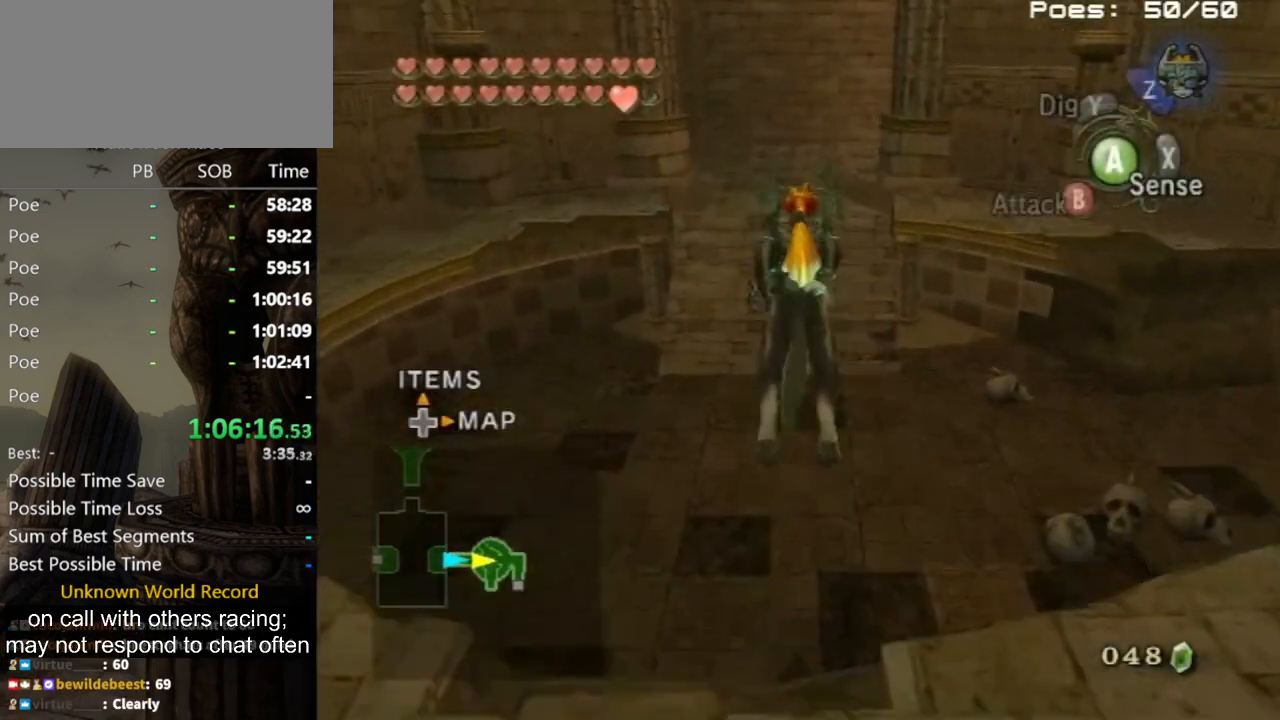
{"buttons": ["A"], "left_stick": "up", "right_stick": "center", "events": [[500, "A", "down"]]}
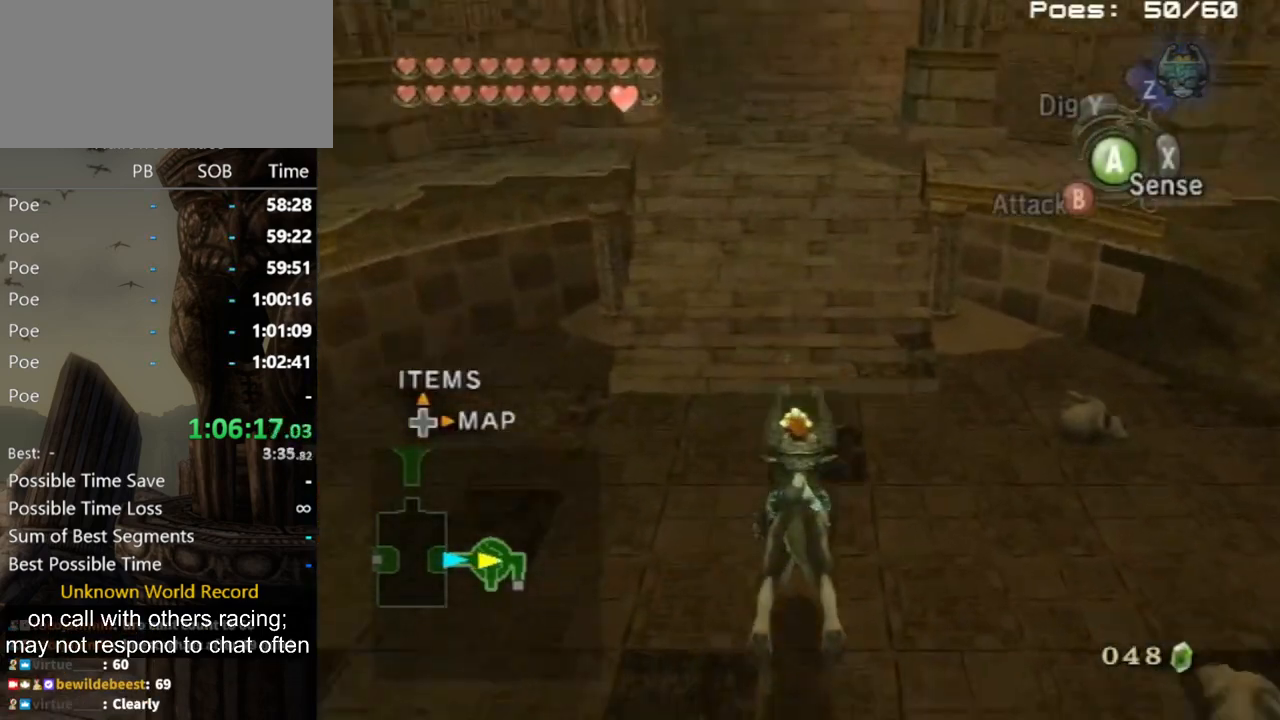
{"buttons": [], "left_stick": "up", "right_stick": "center", "events": [[100, "A", "up"], [167, "A", "down"], [267, "A", "up"], [333, "A", "down"], [367, "A", "up"], [433, "A", "down"], [500, "A", "up"]]}
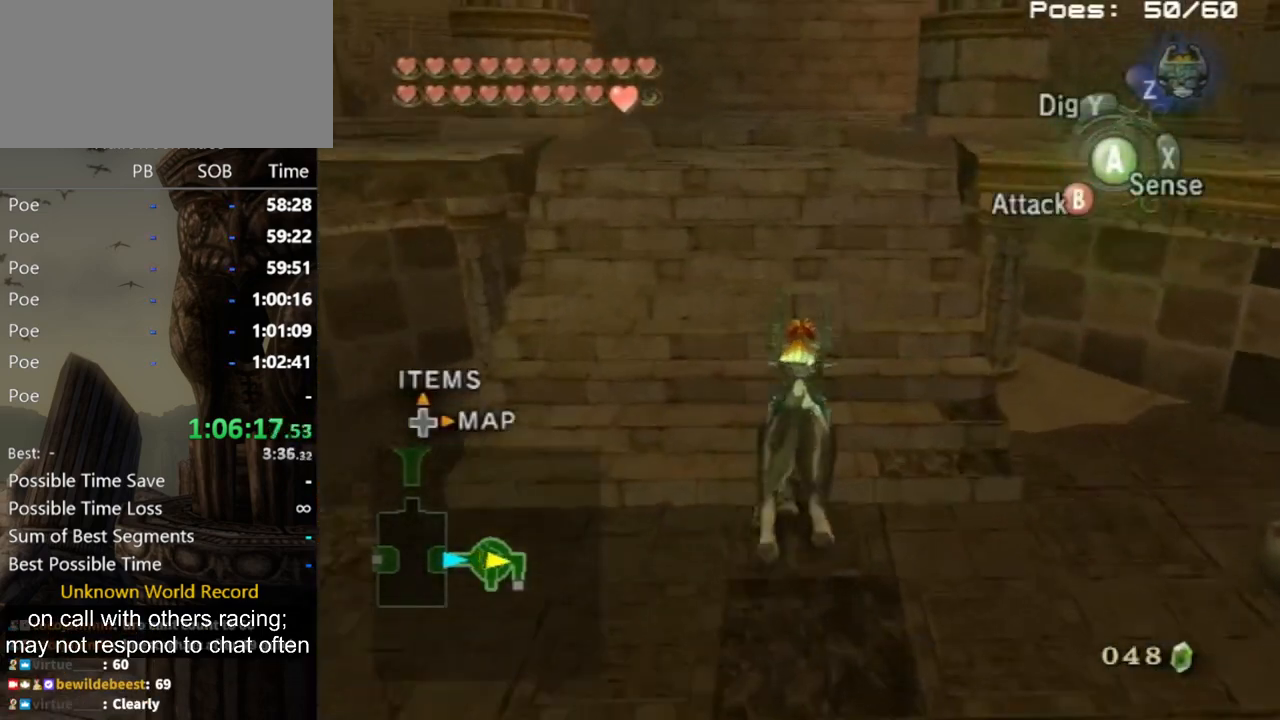
{"buttons": [], "left_stick": "up", "right_stick": "center", "events": []}
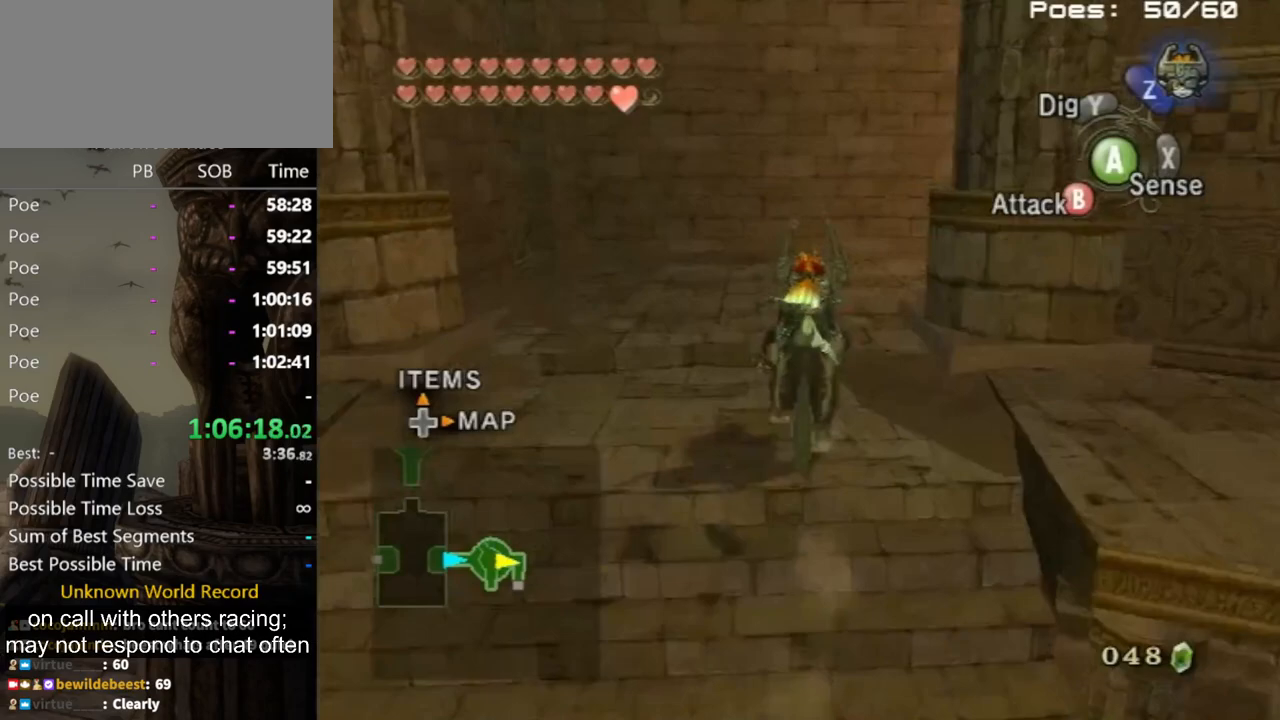
{"buttons": [], "left_stick": "up-right", "right_stick": "left", "events": [[300, "left_stick", "up-right"], [333, "right_stick", "left"]]}
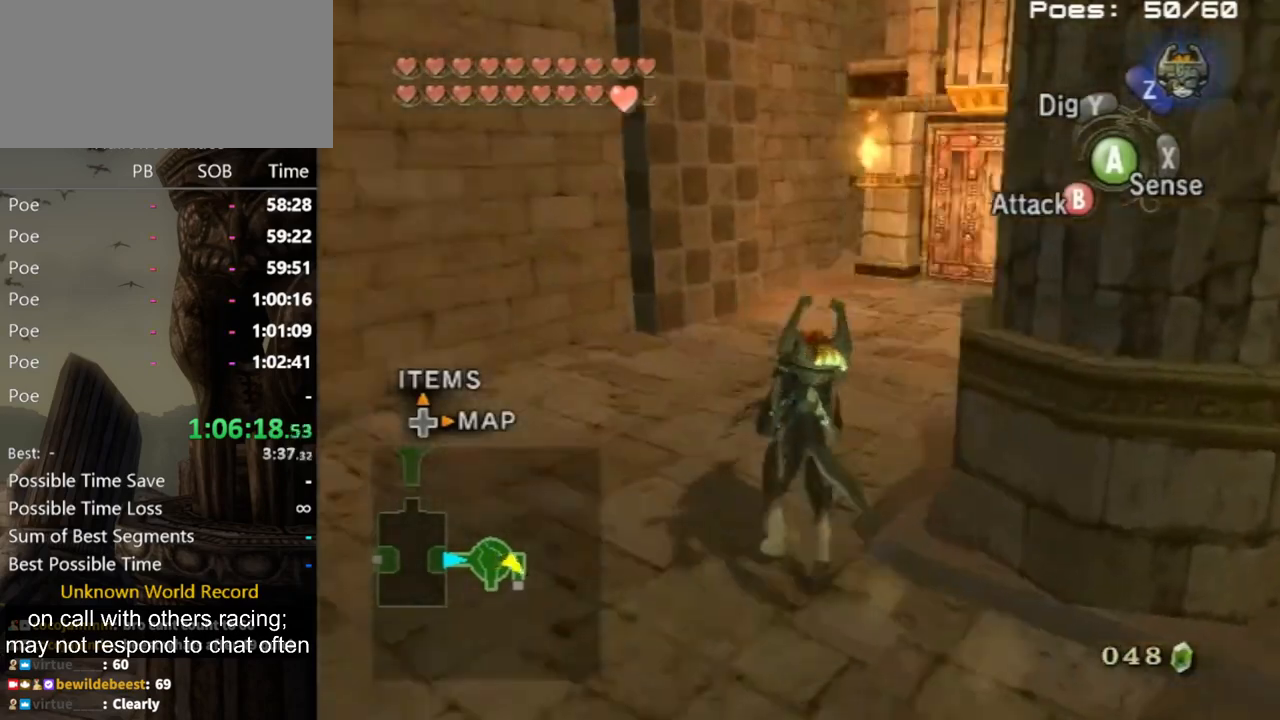
{"buttons": [], "left_stick": "up", "right_stick": "center", "events": [[200, "left_stick", "up"], [267, "right_stick", "center"], [467, "A", "down"], [500, "A", "up"]]}